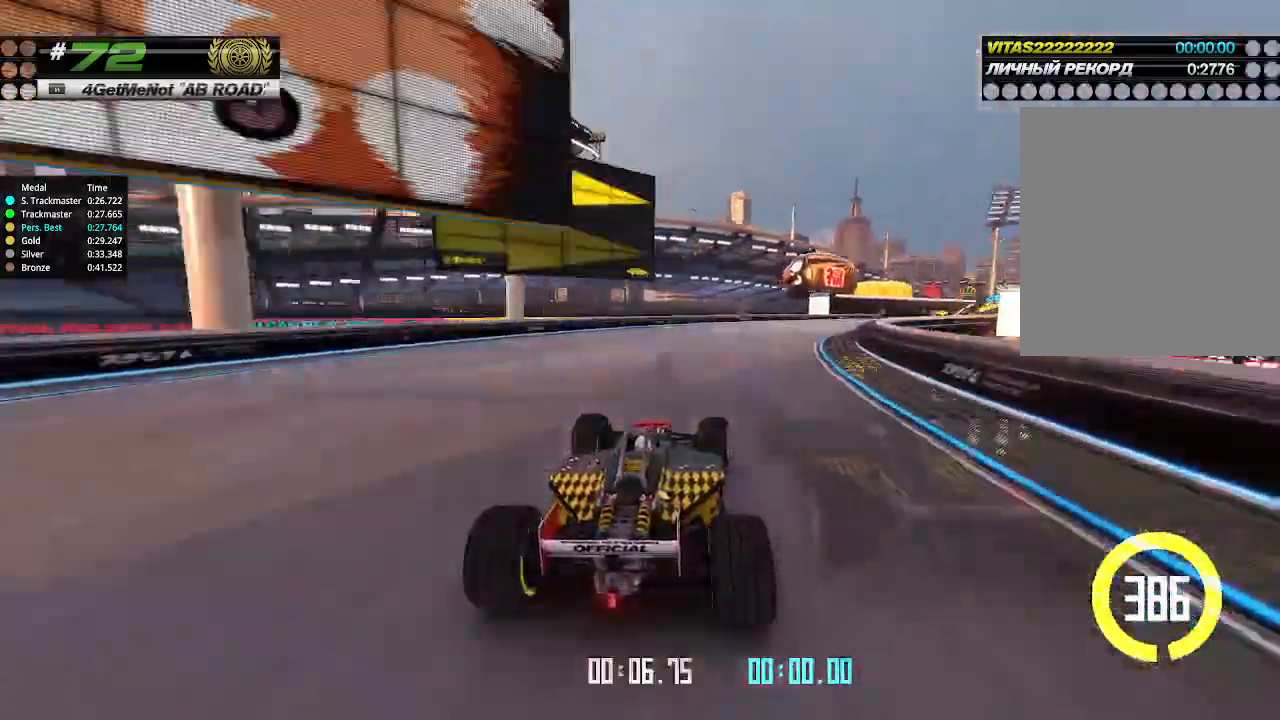
Gameplay with keyboard; each line is a JSON object with the keys held at the frame after it. "events" lists presses ("down") and releases ("up") of "down", "left", "right" and "up" between this image and that frame as [ms after this image, input, new state], when the widget could be followed in between. No other keys are recorded. Mouse input is not recorded.
{"keys": ["right", "up"], "events": []}
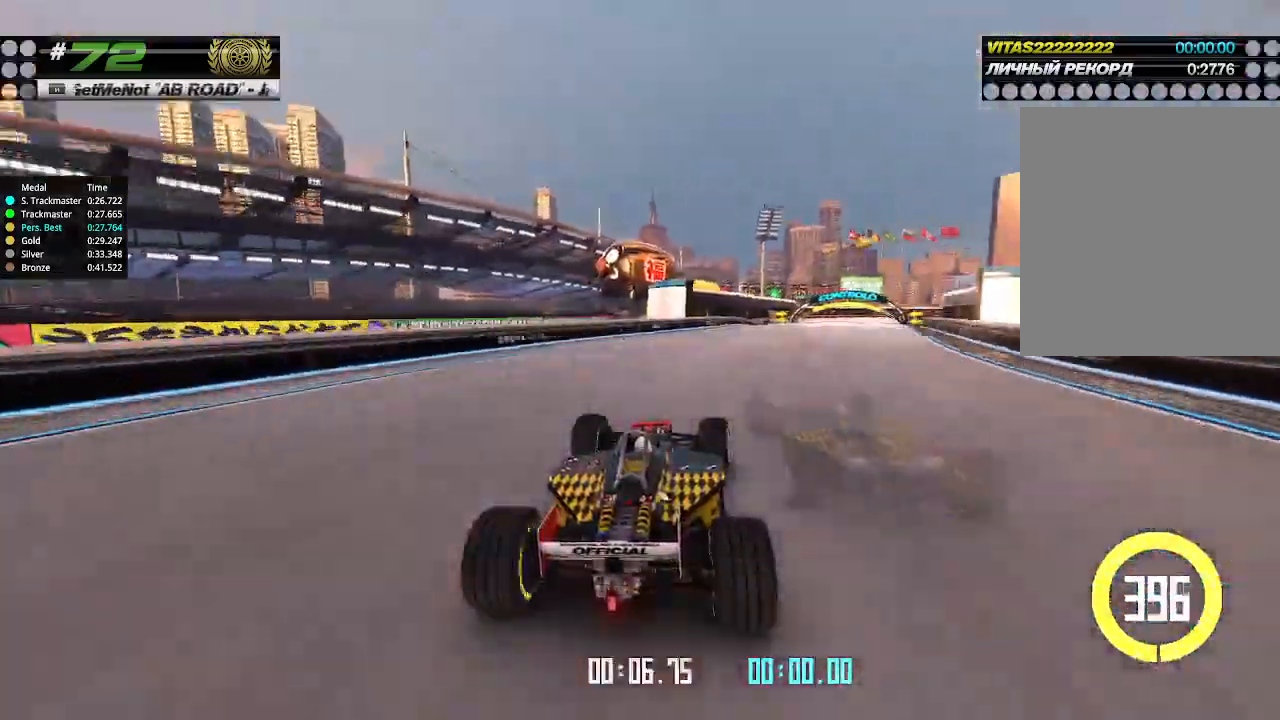
{"keys": ["up"], "events": [[467, "right", "up"]]}
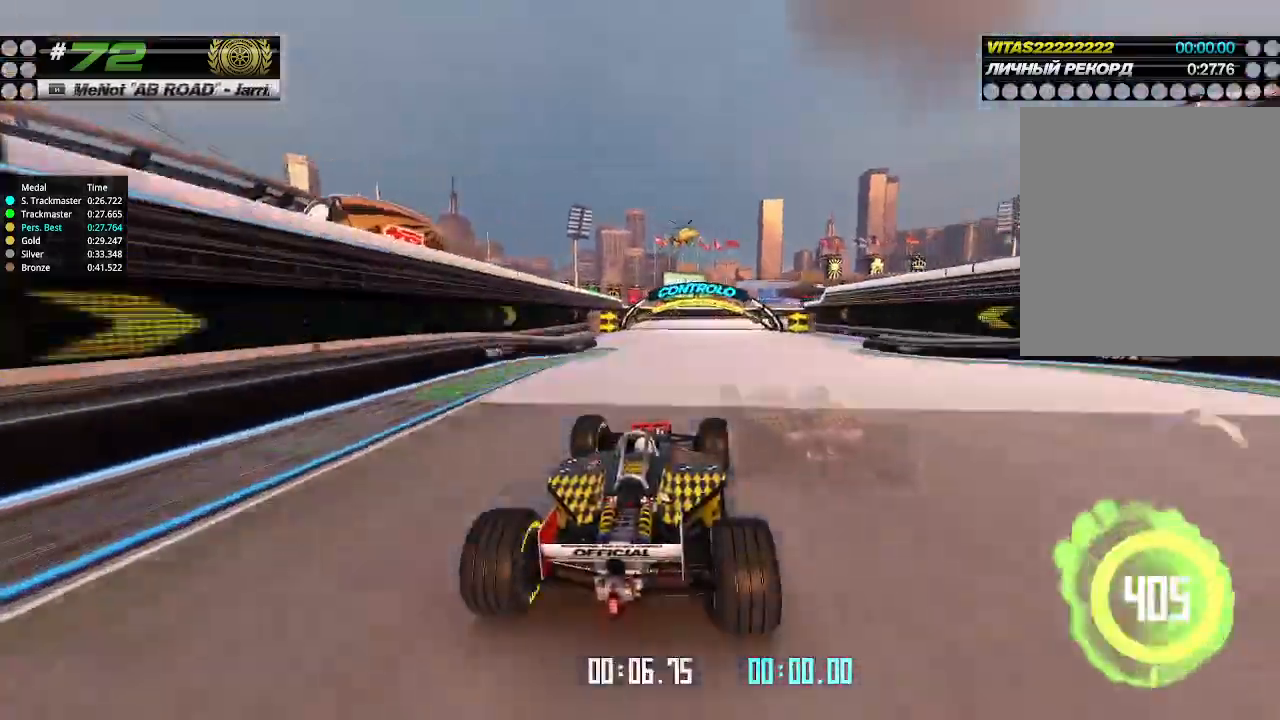
{"keys": ["right", "up"], "events": [[233, "right", "down"], [300, "right", "up"], [367, "right", "down"]]}
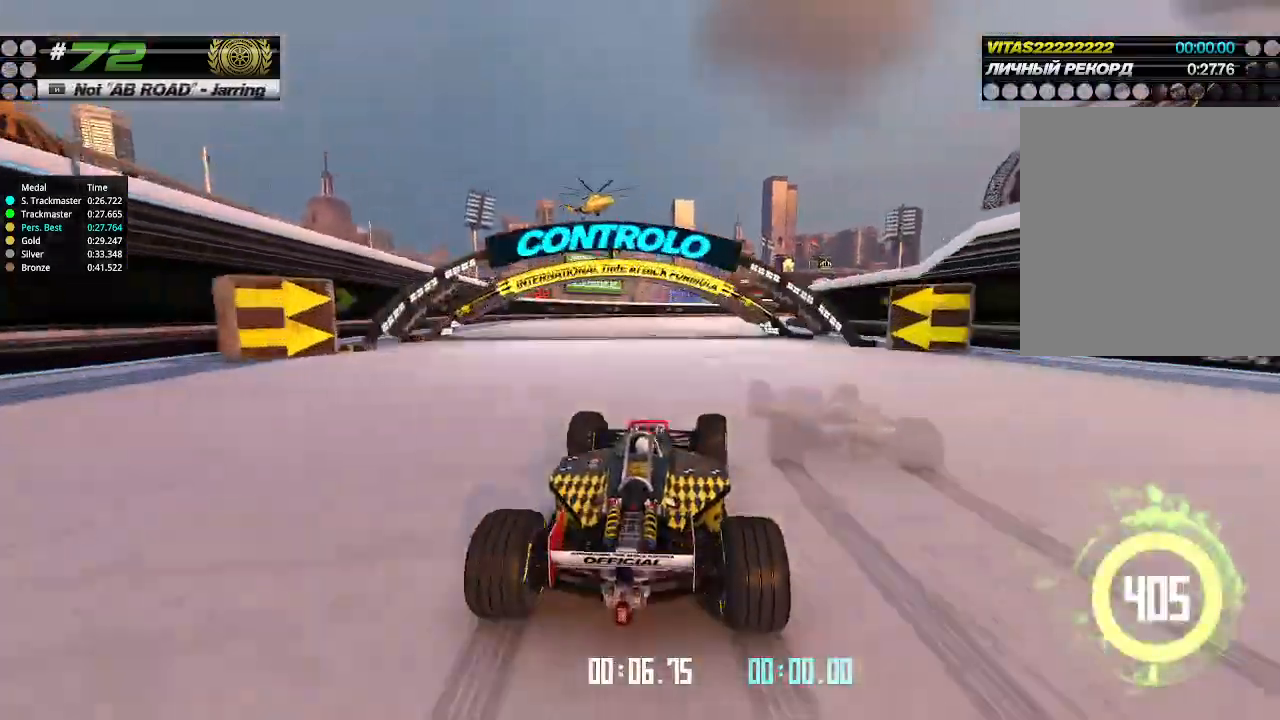
{"keys": ["right", "up"], "events": [[300, "right", "up"], [500, "right", "down"]]}
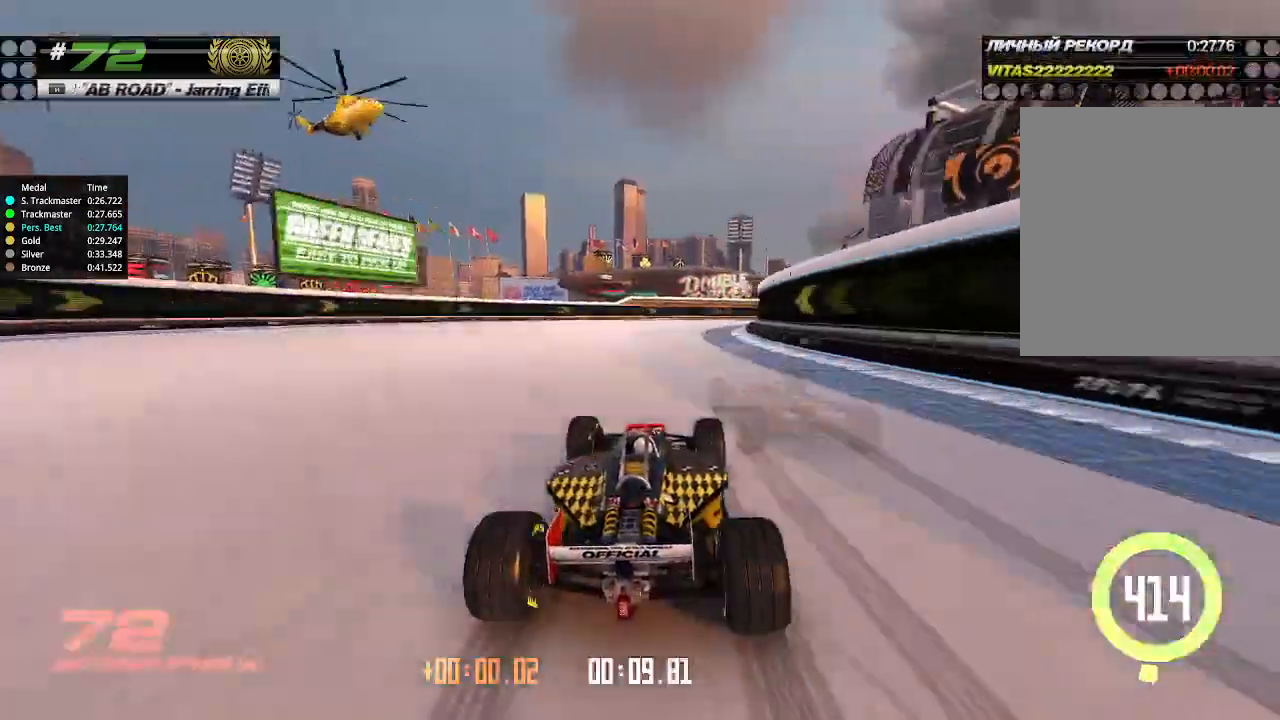
{"keys": ["right", "up"], "events": [[100, "right", "up"], [133, "right", "down"]]}
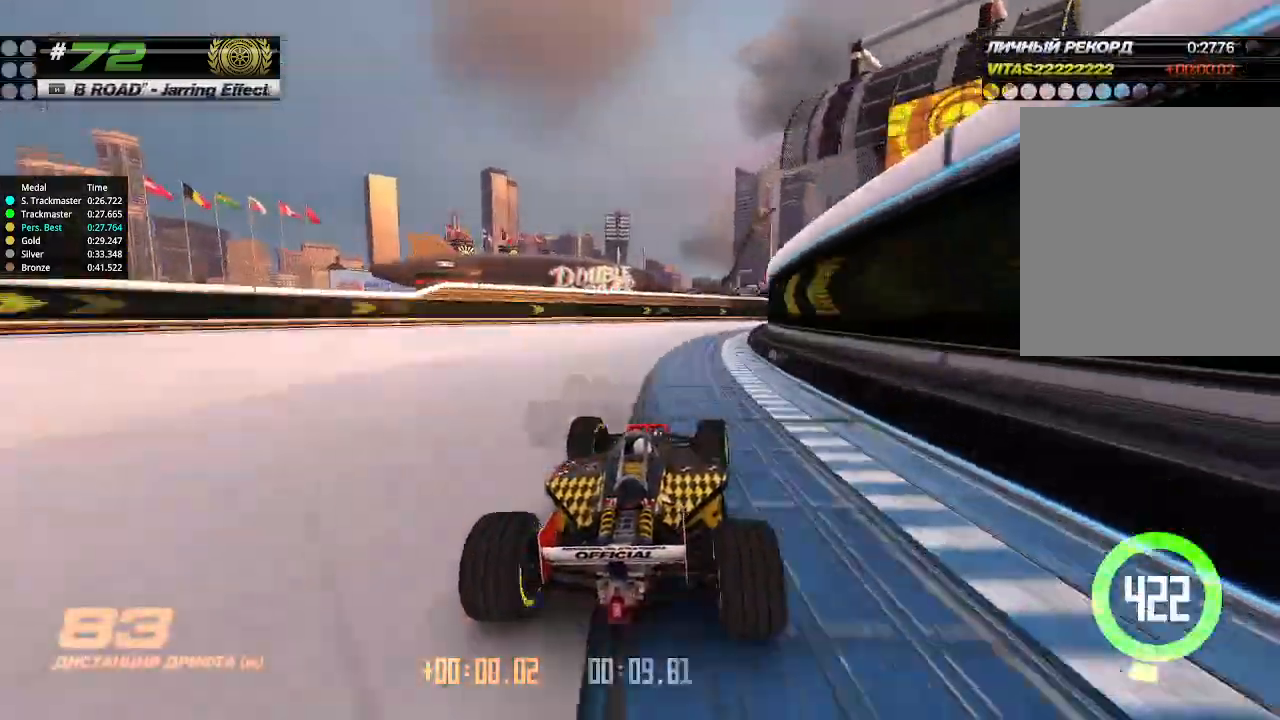
{"keys": ["right", "up"], "events": [[200, "right", "up"], [233, "right", "down"]]}
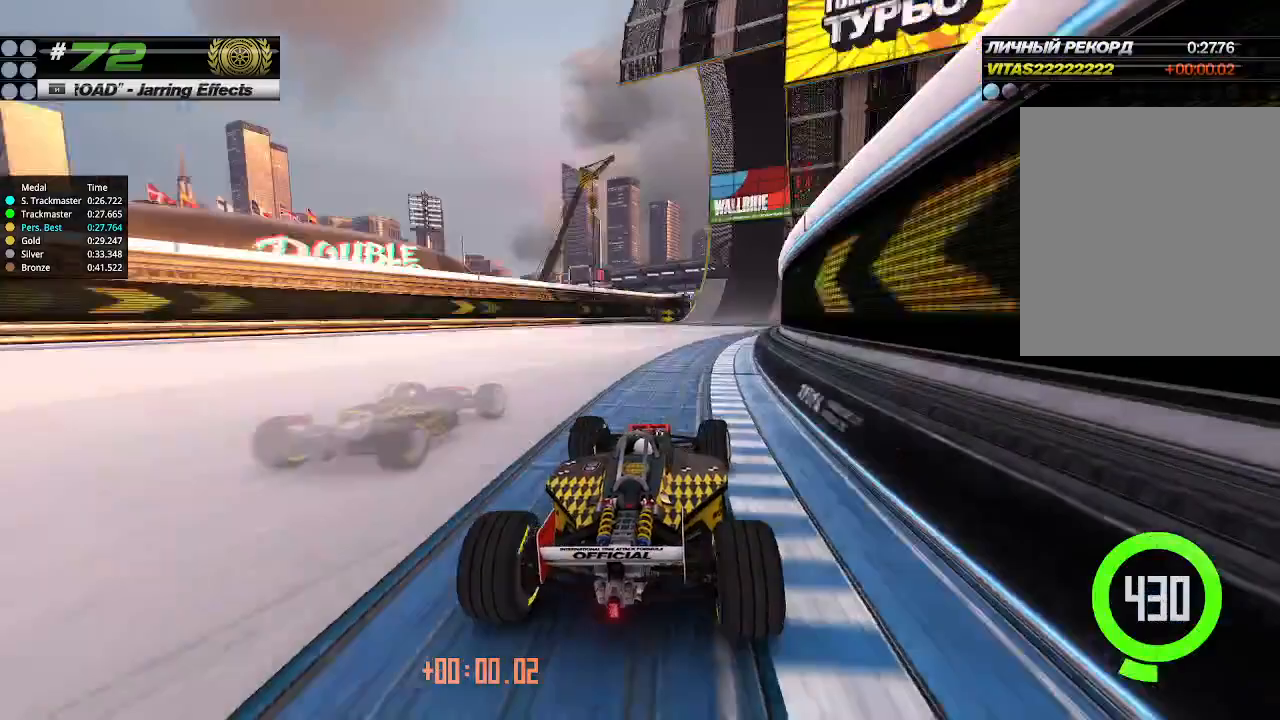
{"keys": ["up"], "events": [[267, "right", "up"]]}
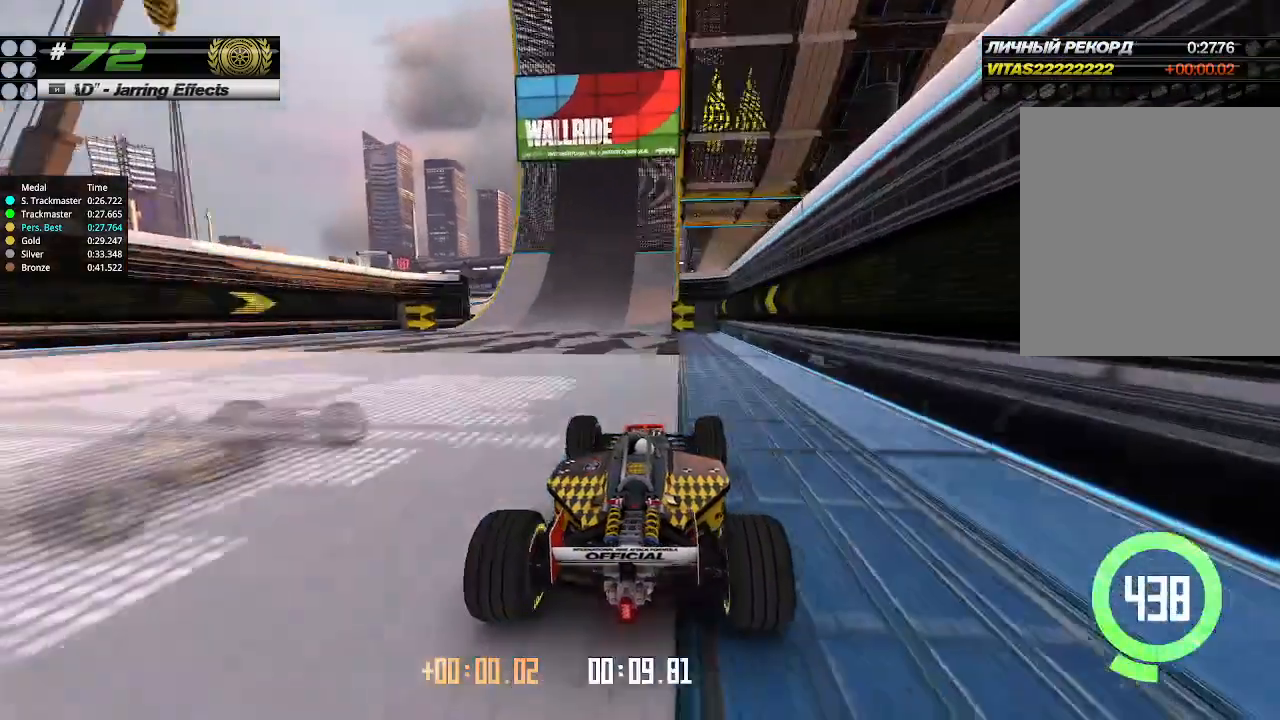
{"keys": ["up"], "events": []}
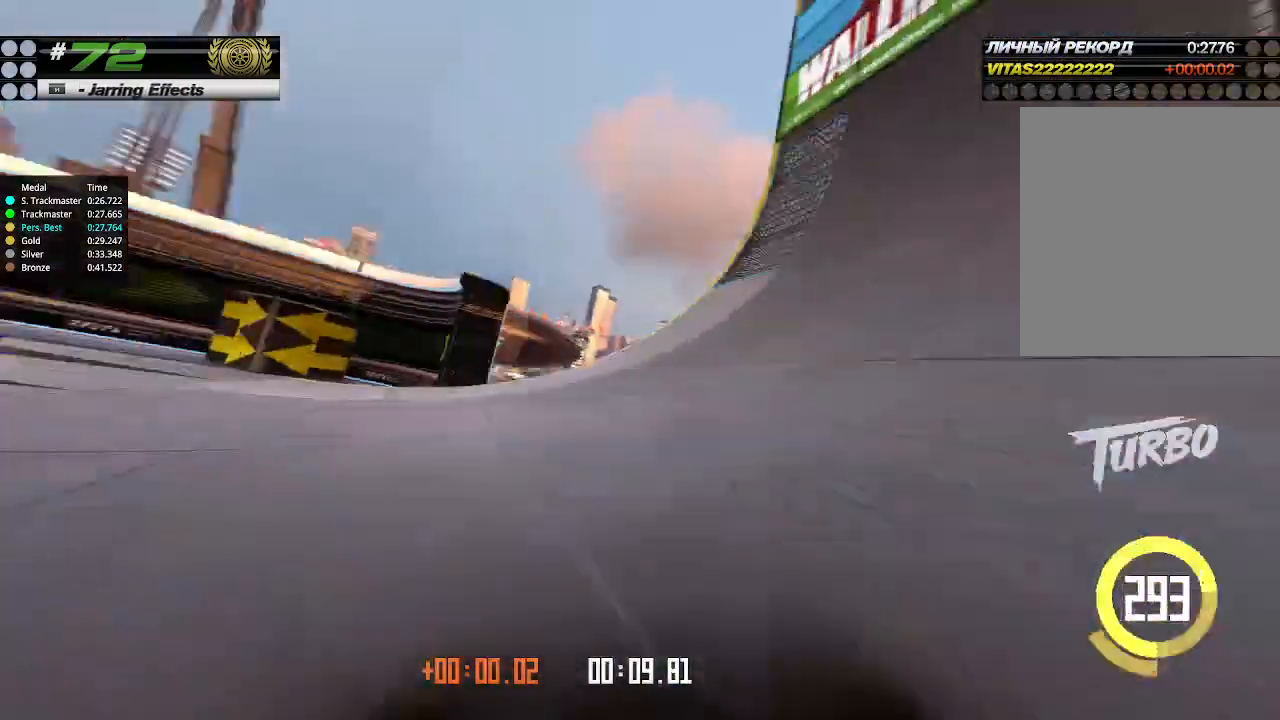
{"keys": ["up"], "events": [[167, "right", "down"], [233, "right", "up"], [333, "up", "up"], [367, "up", "down"]]}
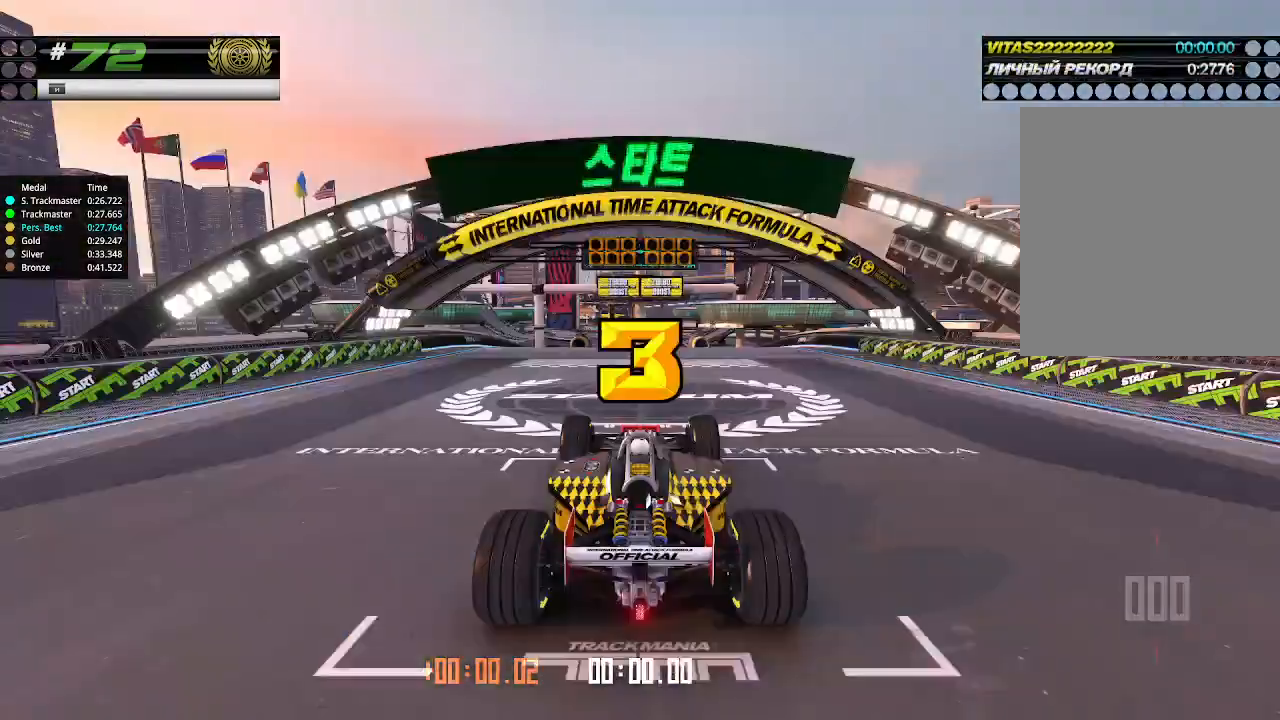
{"keys": ["up"], "events": []}
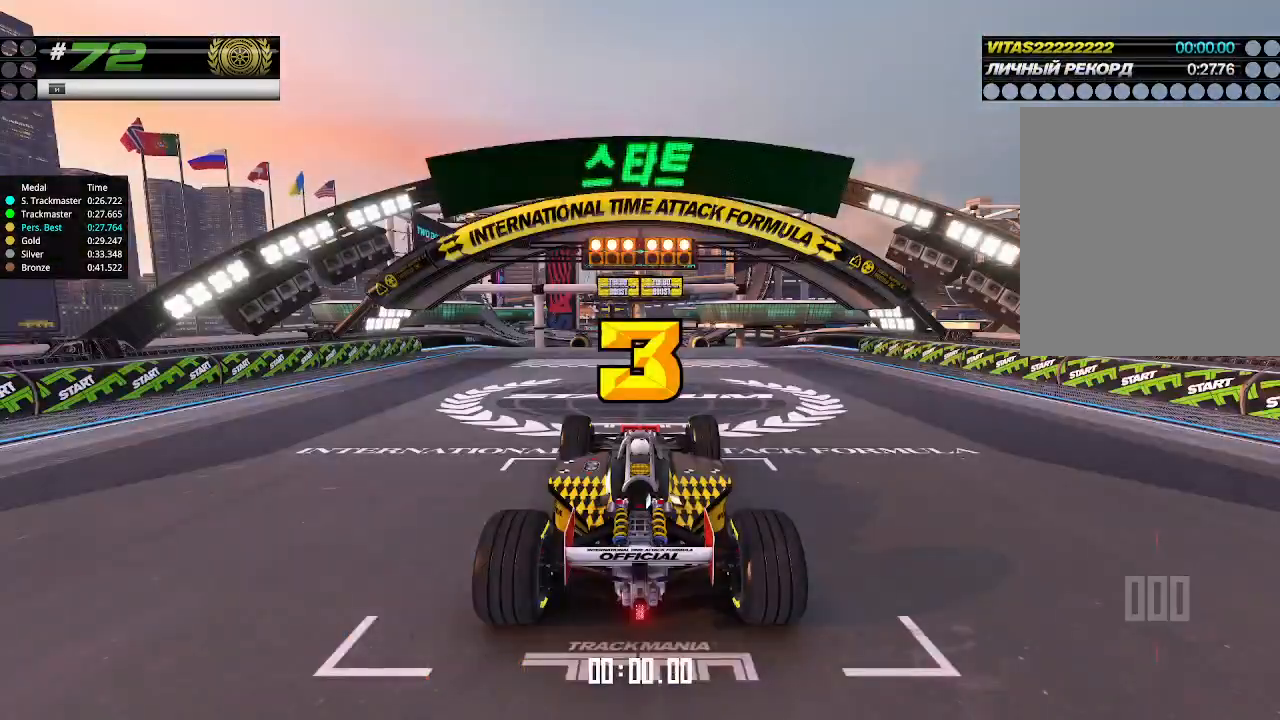
{"keys": ["up"], "events": []}
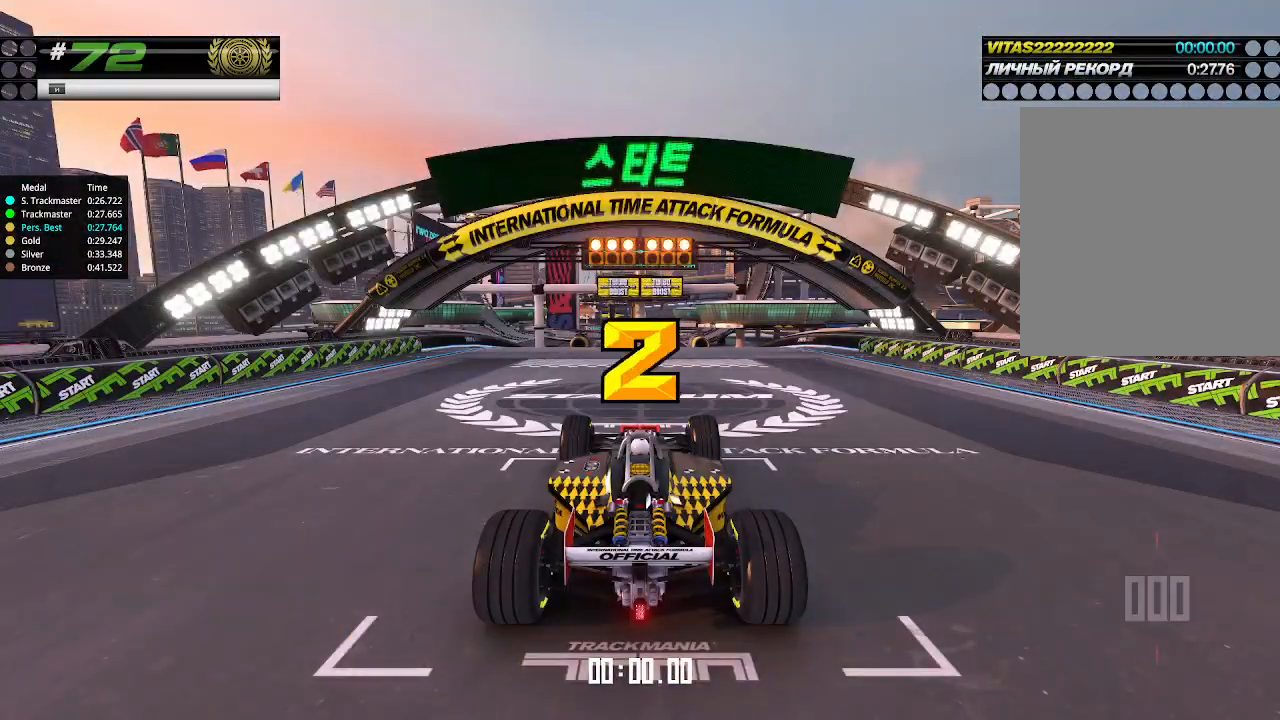
{"keys": ["up"], "events": []}
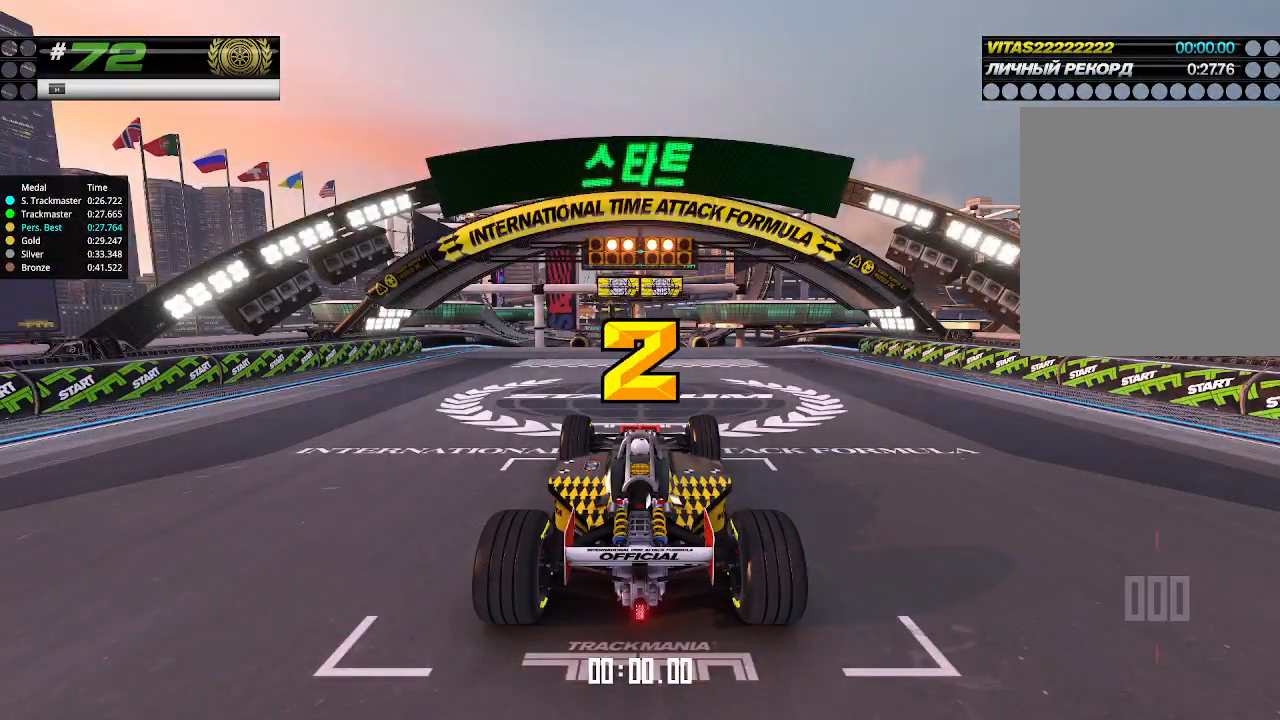
{"keys": ["up"], "events": []}
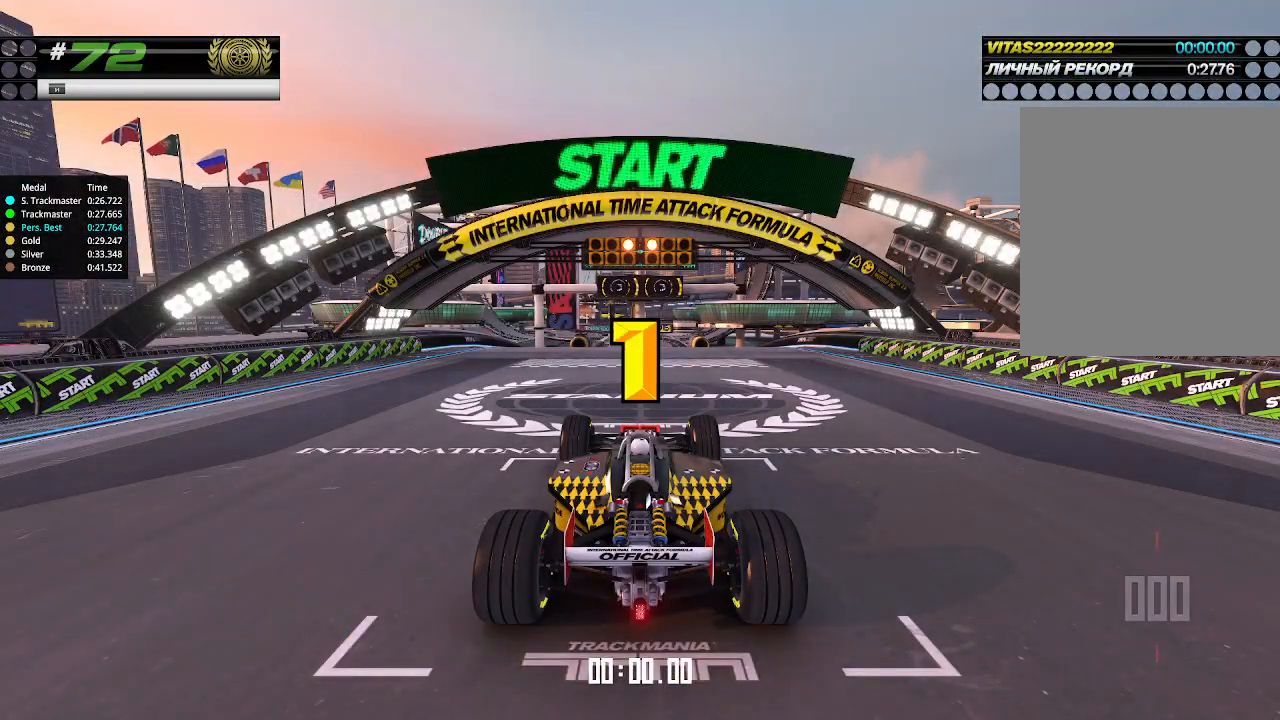
{"keys": ["up"], "events": []}
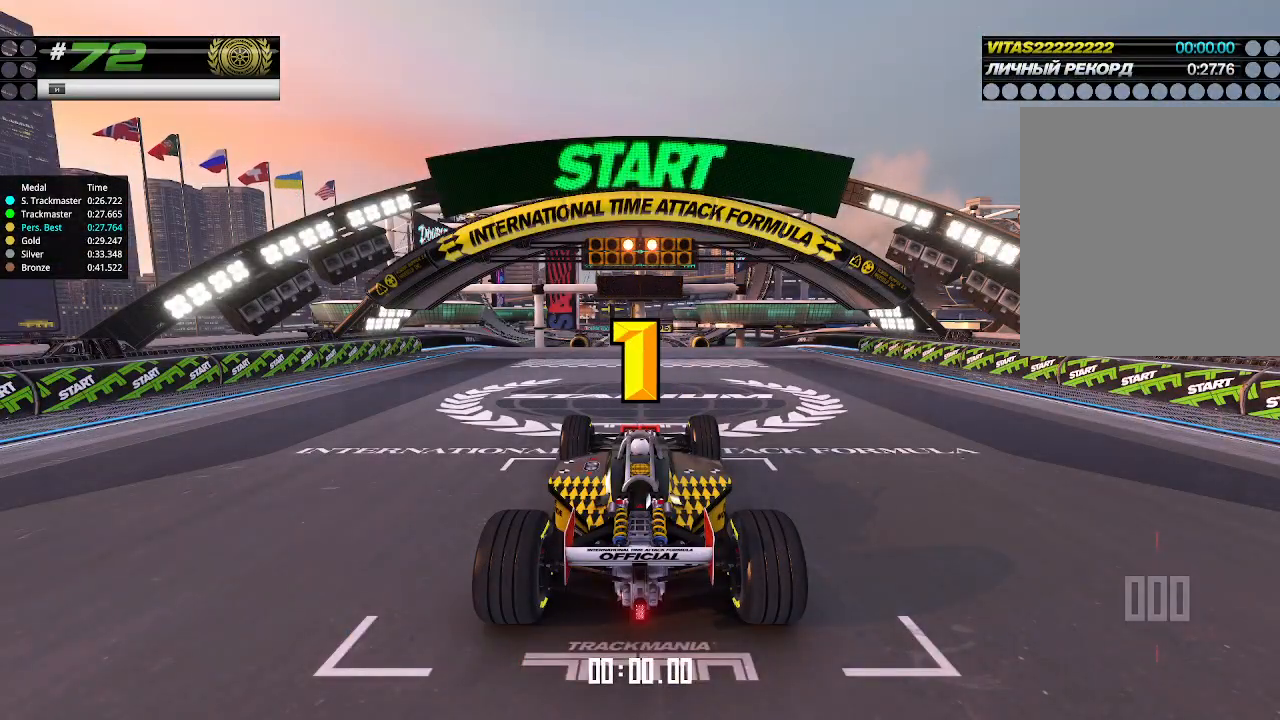
{"keys": ["up"], "events": [[333, "up", "up"], [367, "up", "down"]]}
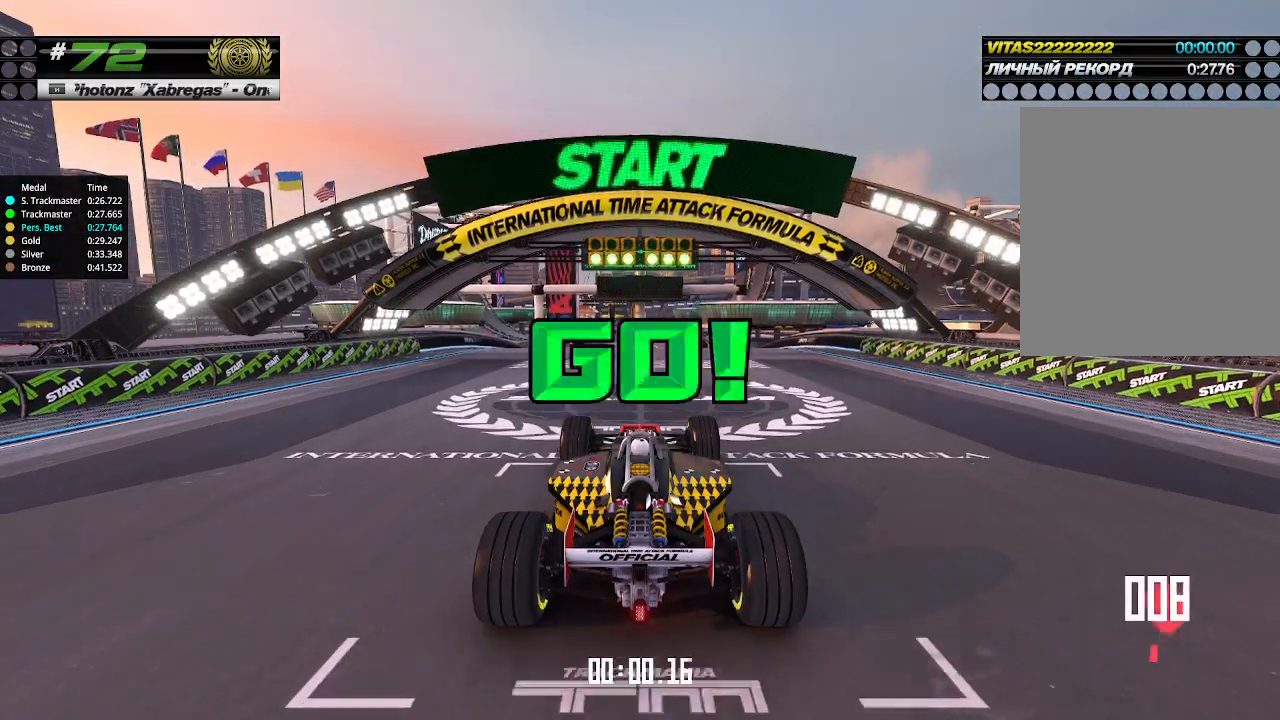
{"keys": ["up"], "events": []}
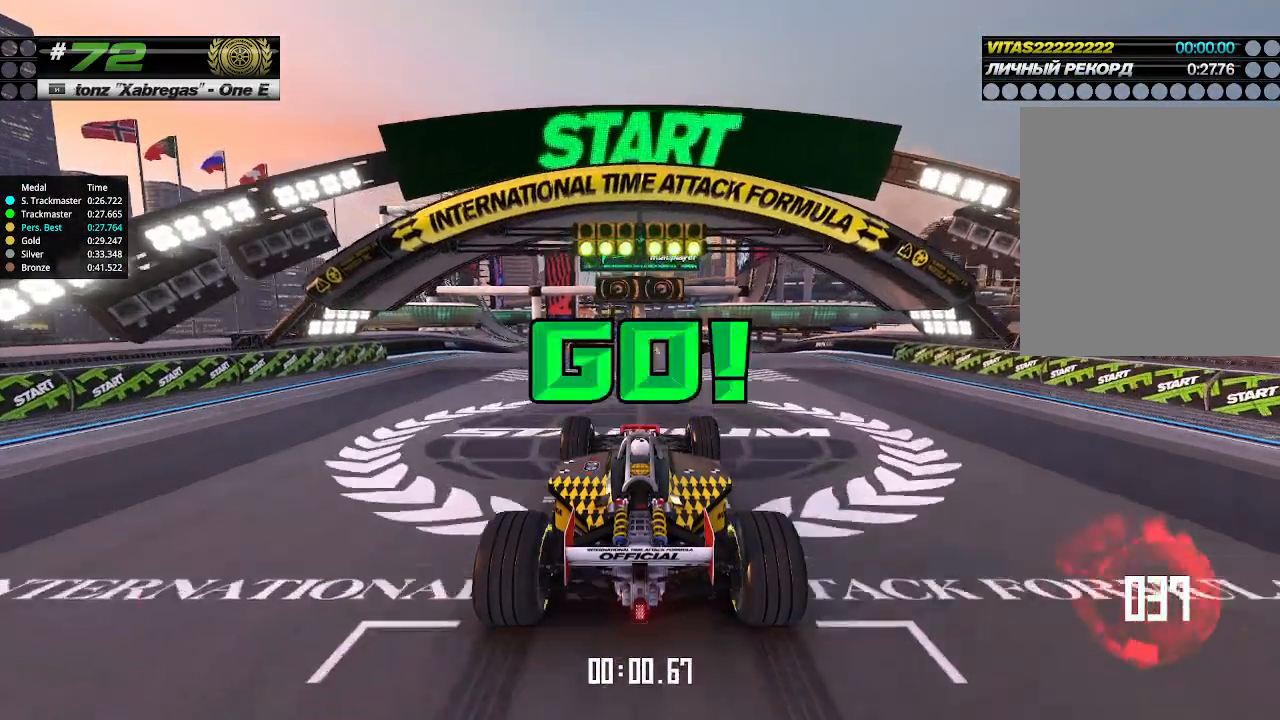
{"keys": ["up"], "events": []}
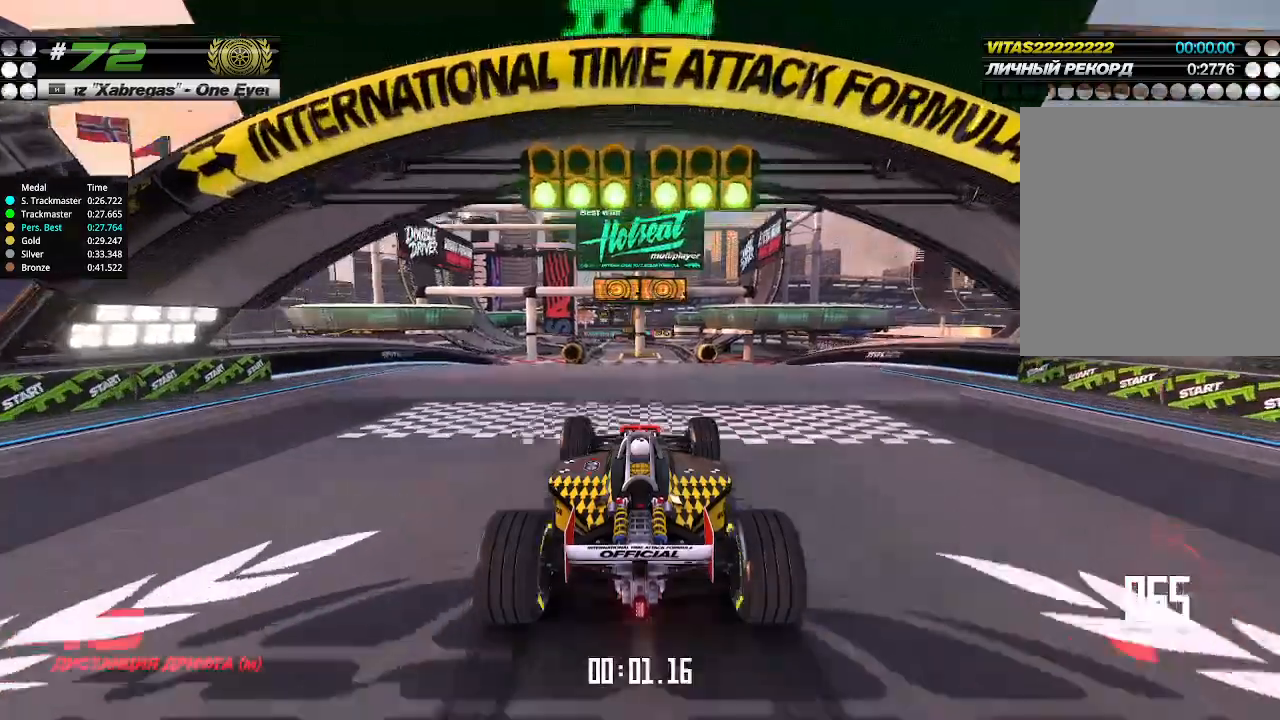
{"keys": ["up"], "events": []}
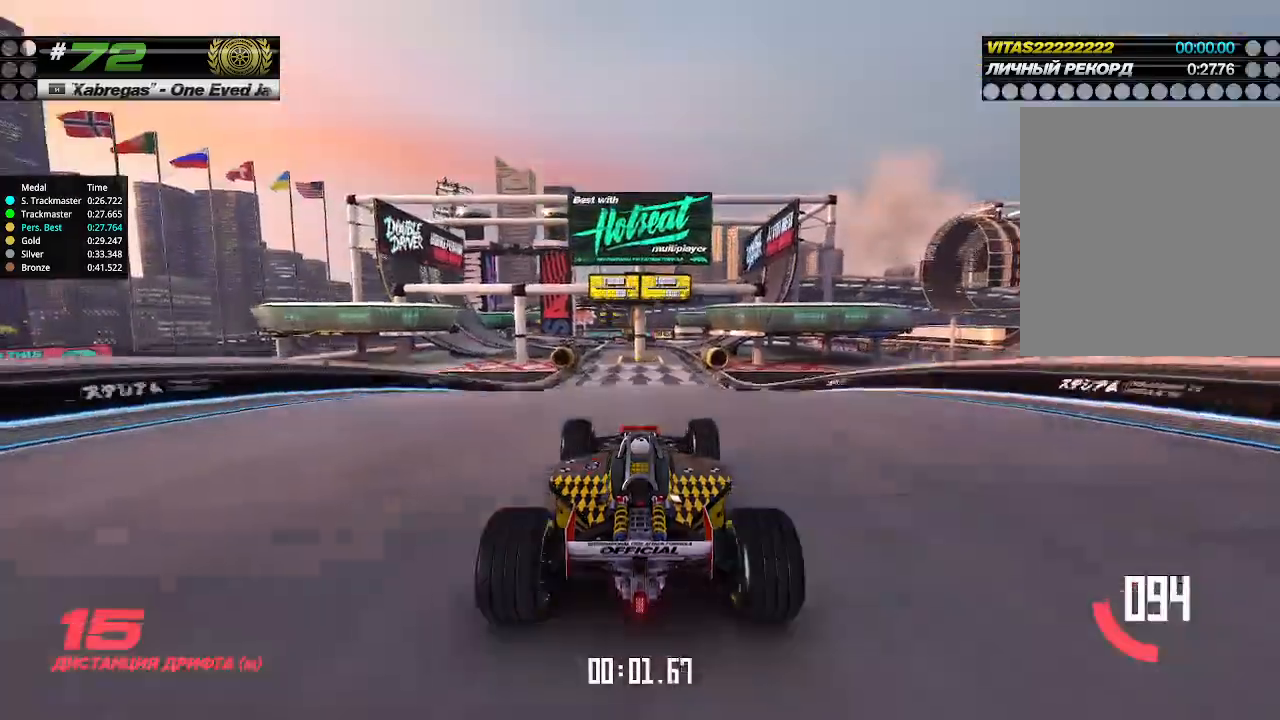
{"keys": ["up"], "events": []}
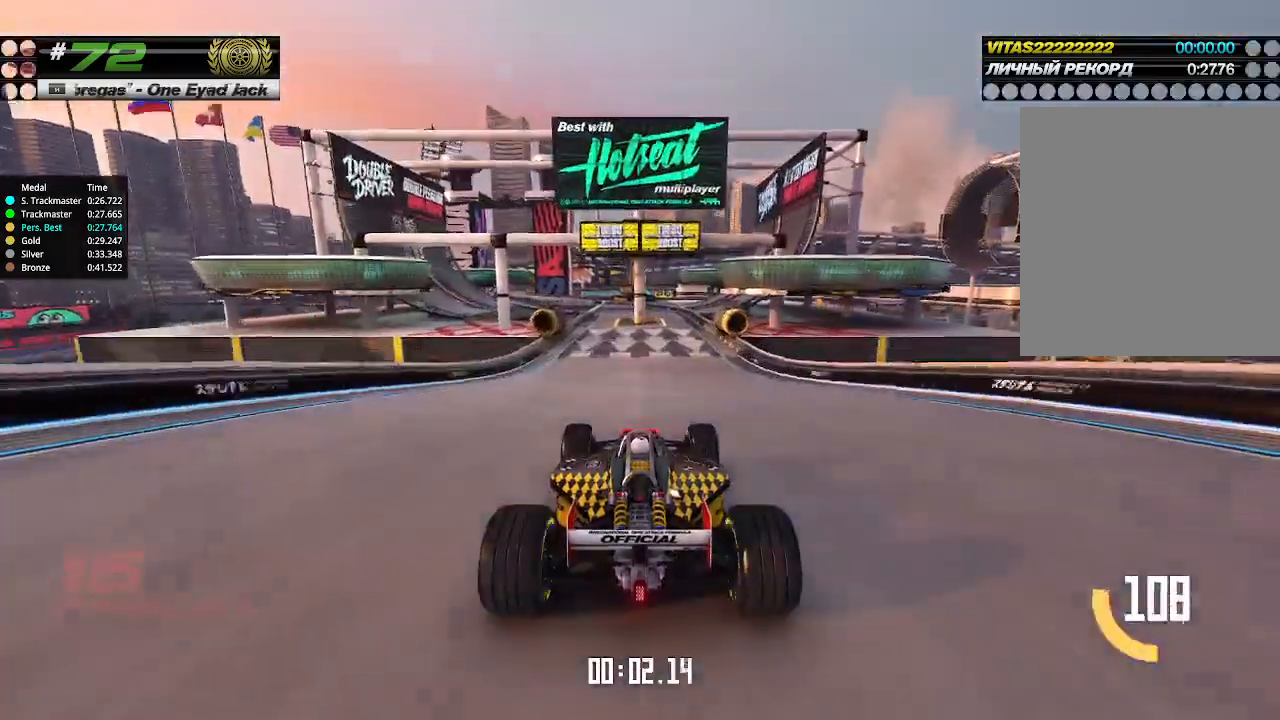
{"keys": ["up"], "events": [[367, "left", "down"], [400, "left", "up"]]}
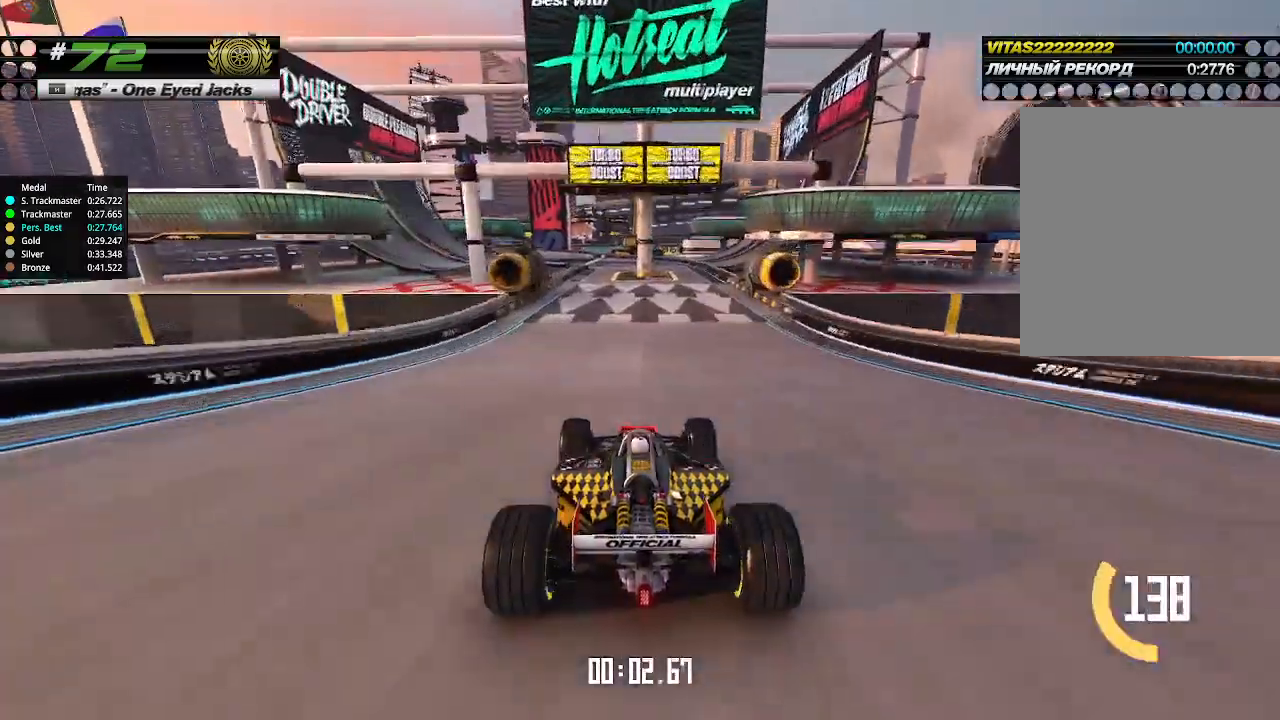
{"keys": ["up"], "events": []}
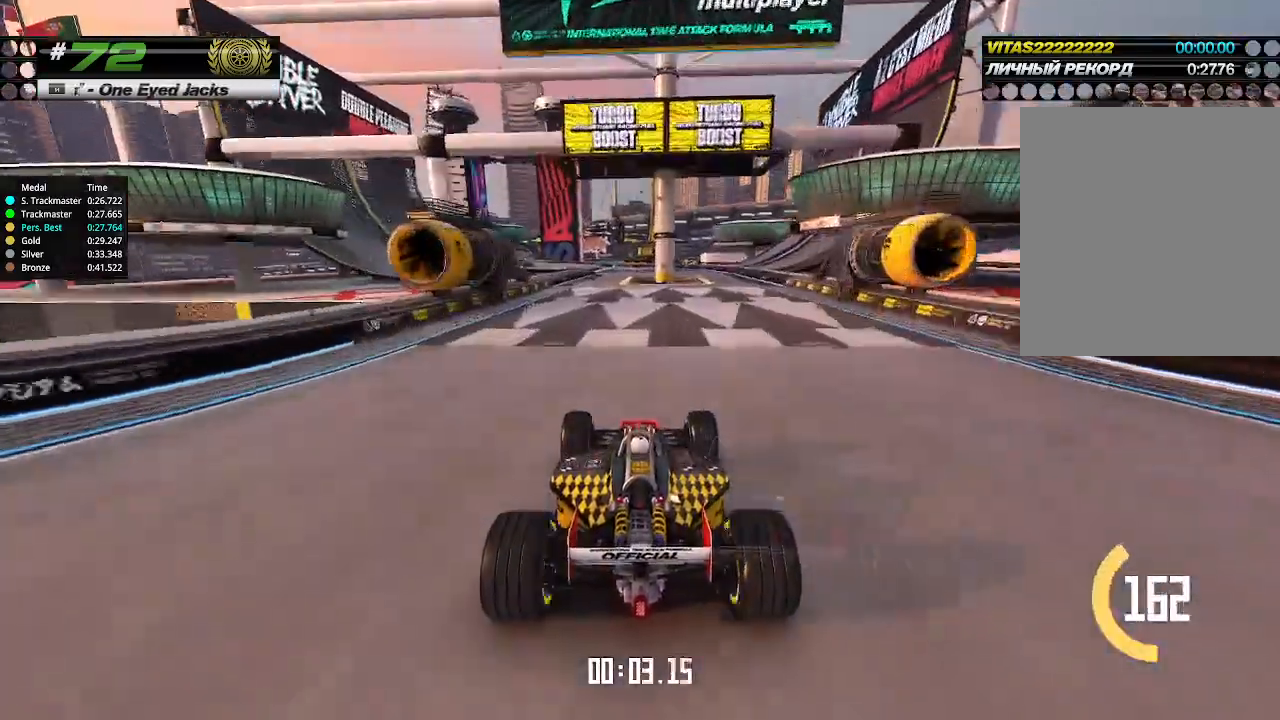
{"keys": ["up"], "events": []}
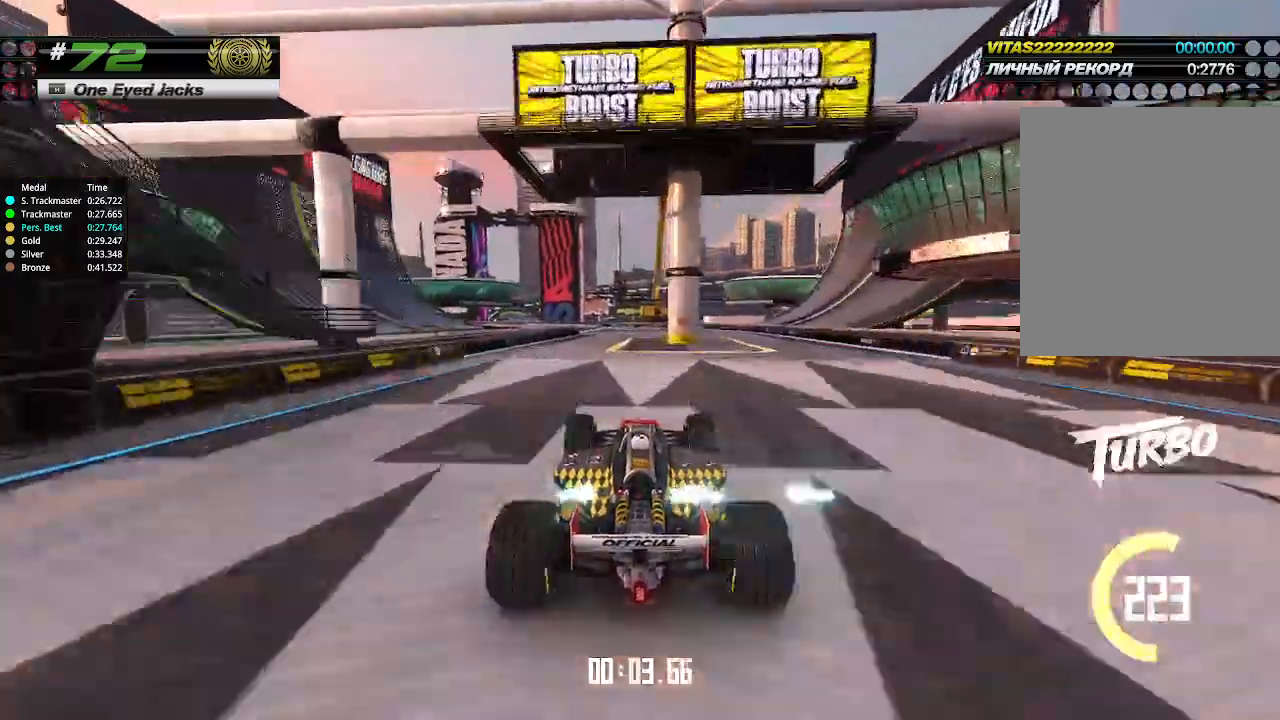
{"keys": ["up"], "events": [[33, "left", "down"], [100, "left", "up"], [333, "left", "down"], [400, "left", "up"]]}
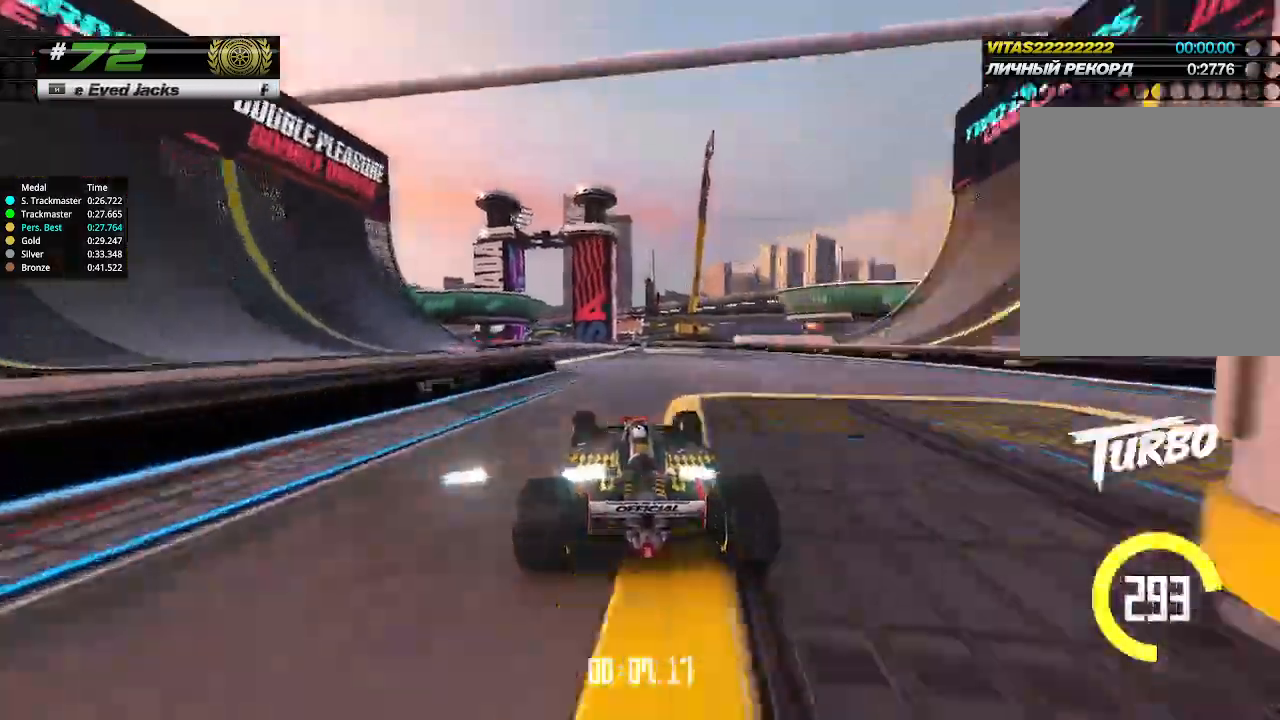
{"keys": ["up"], "events": [[33, "left", "down"], [100, "left", "up"], [233, "left", "down"], [267, "left", "up"]]}
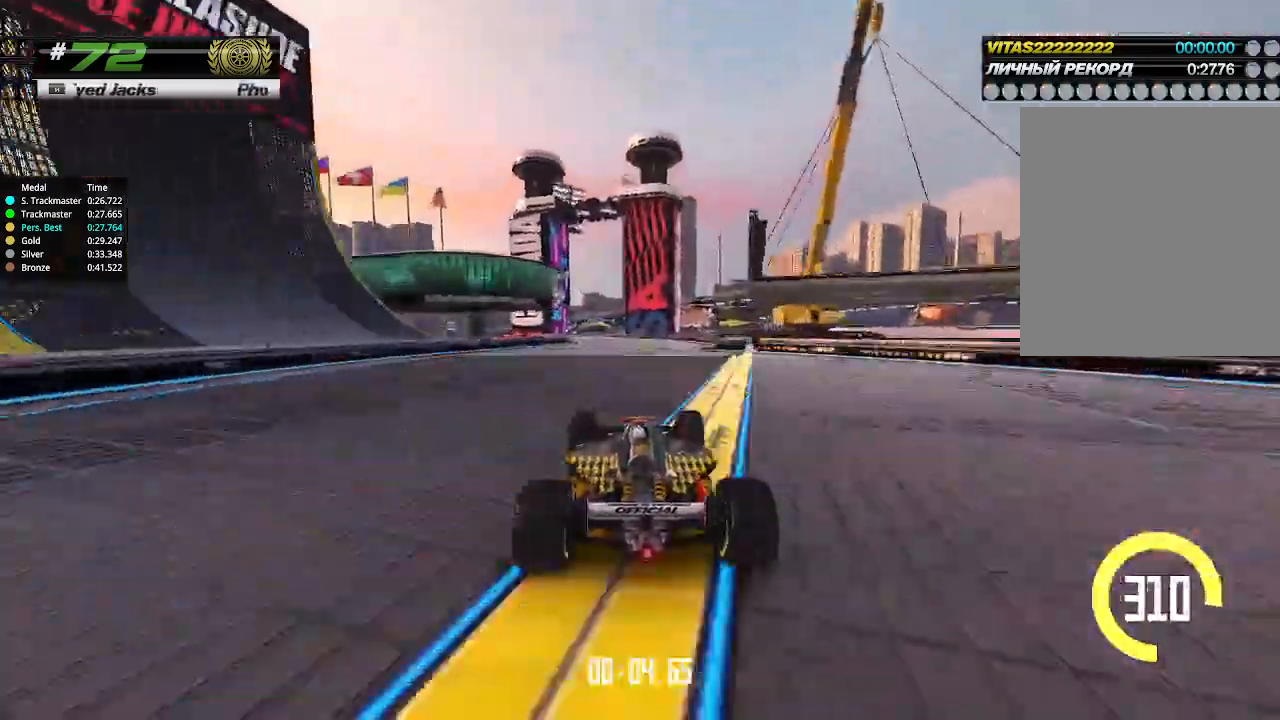
{"keys": ["up"], "events": [[167, "left", "down"], [200, "left", "up"]]}
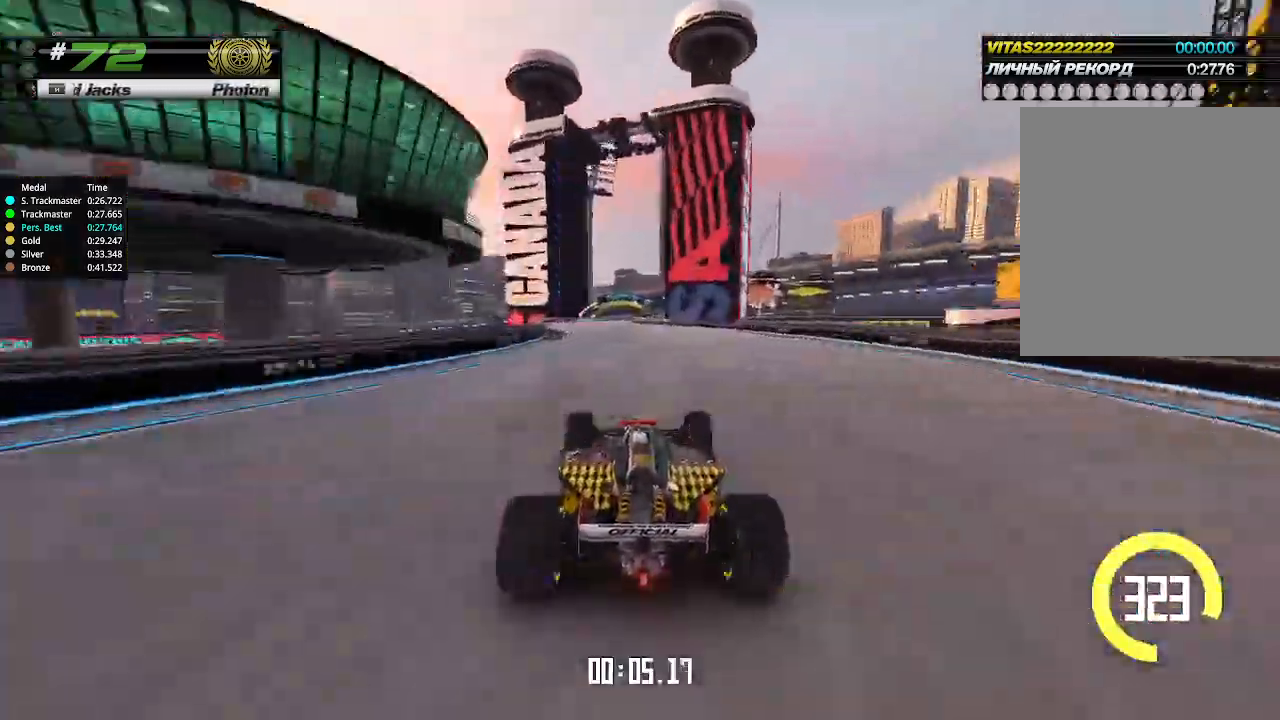
{"keys": ["up"], "events": [[200, "left", "down"], [233, "left", "up"]]}
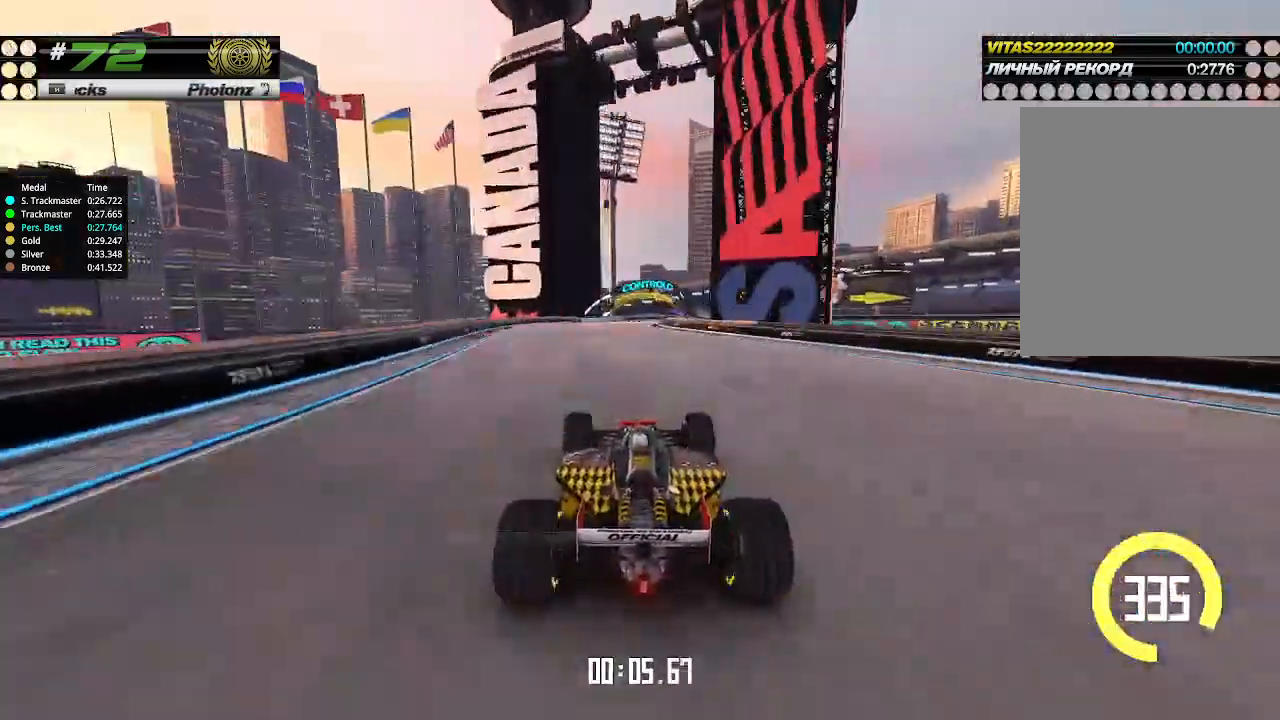
{"keys": ["right", "up"], "events": [[400, "right", "down"]]}
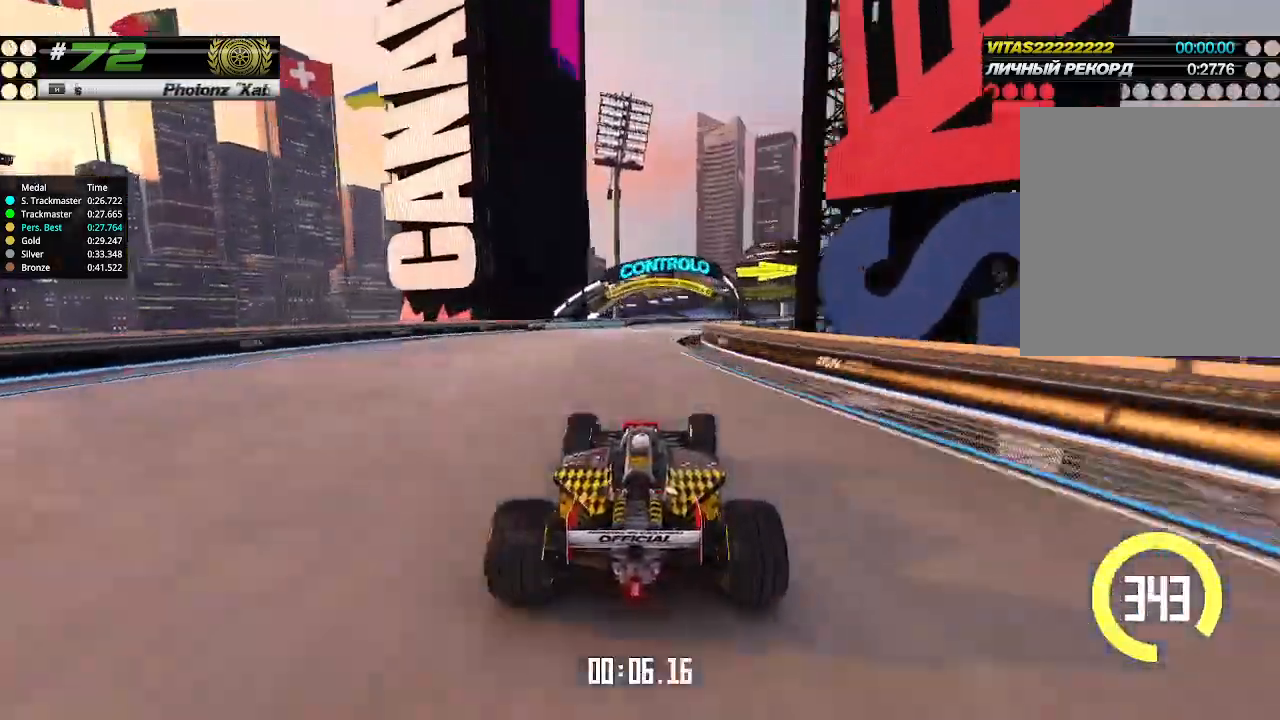
{"keys": ["right", "up"], "events": [[33, "right", "up"], [67, "right", "down"], [200, "right", "up"], [400, "right", "down"]]}
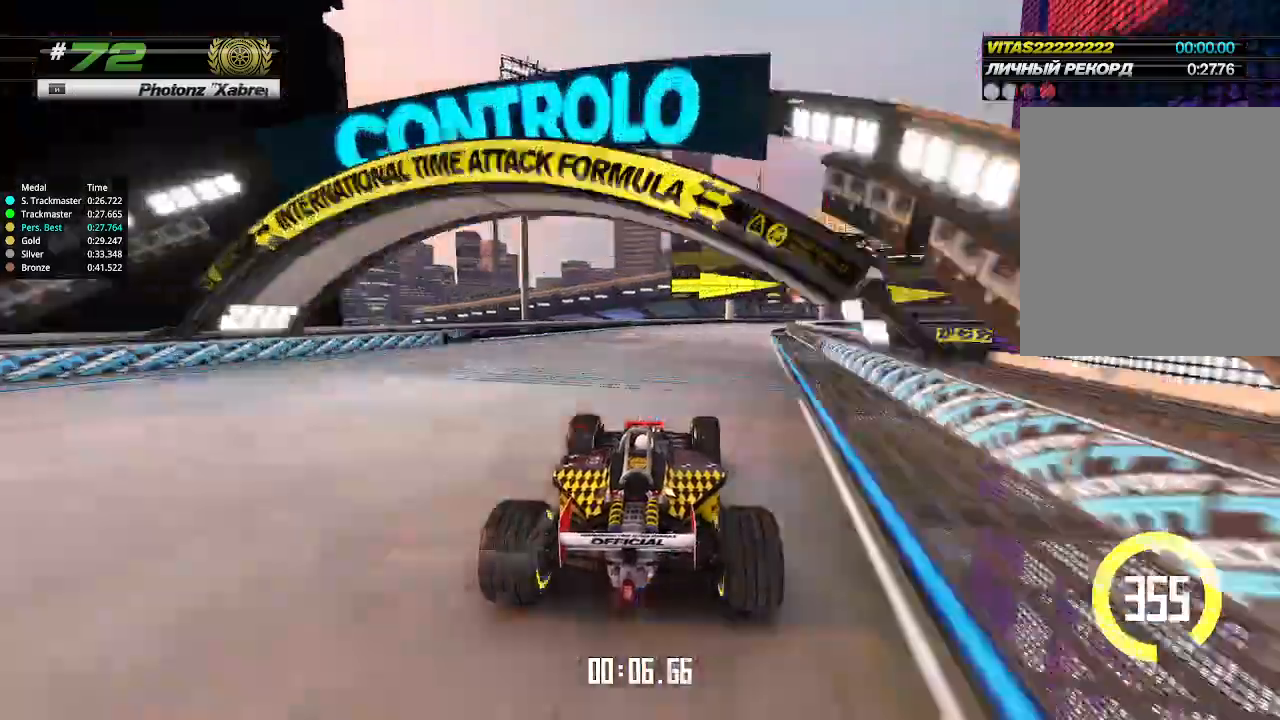
{"keys": ["up"], "events": [[300, "right", "up"], [333, "right", "down"], [500, "right", "up"]]}